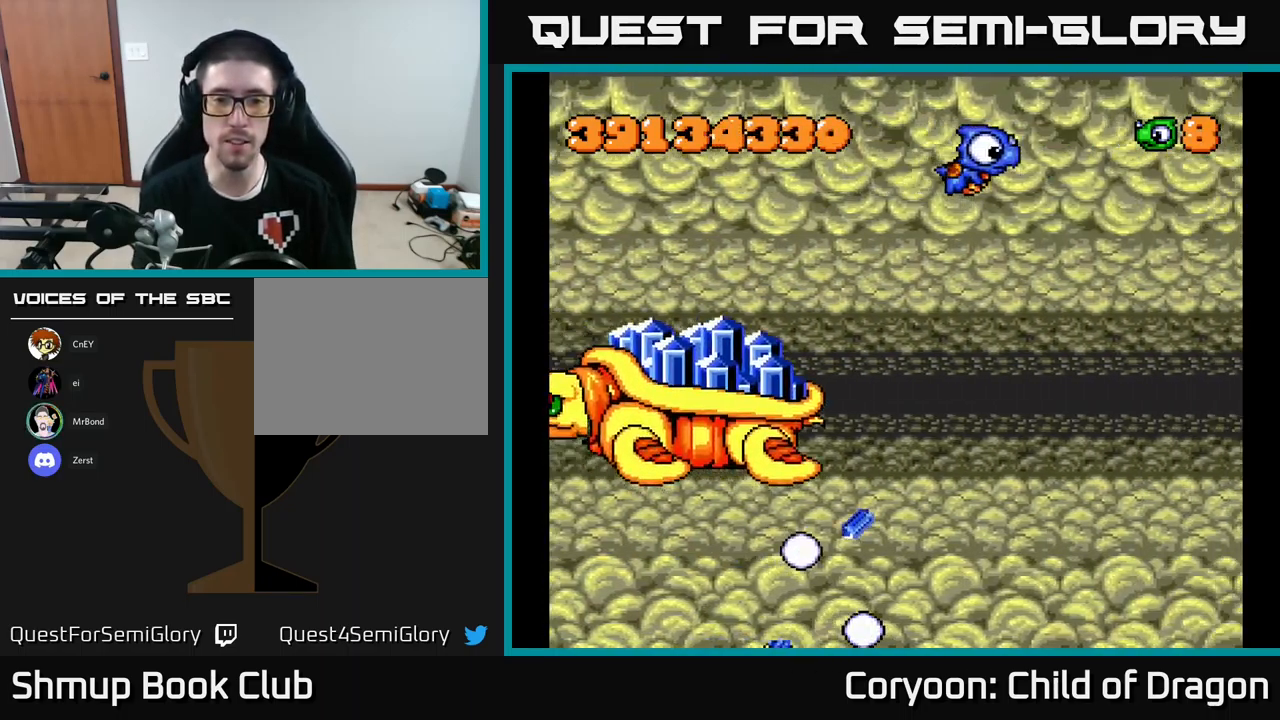
Gameplay with a controller (Xbox layout); each line is a JSON object with the inputs held at the frame after it. "events" lists button and stick changes between this image and that frame as [ms after this image, input, new state], when the widget could be followed in between. Not read: right_stick.
{"buttons": ["X", "DPAD_DOWN", "DPAD_RIGHT"], "left_stick": "center", "events": [[17, "DPAD_RIGHT", "up"], [100, "X", "down"], [250, "DPAD_RIGHT", "down"], [449, "DPAD_DOWN", "down"]]}
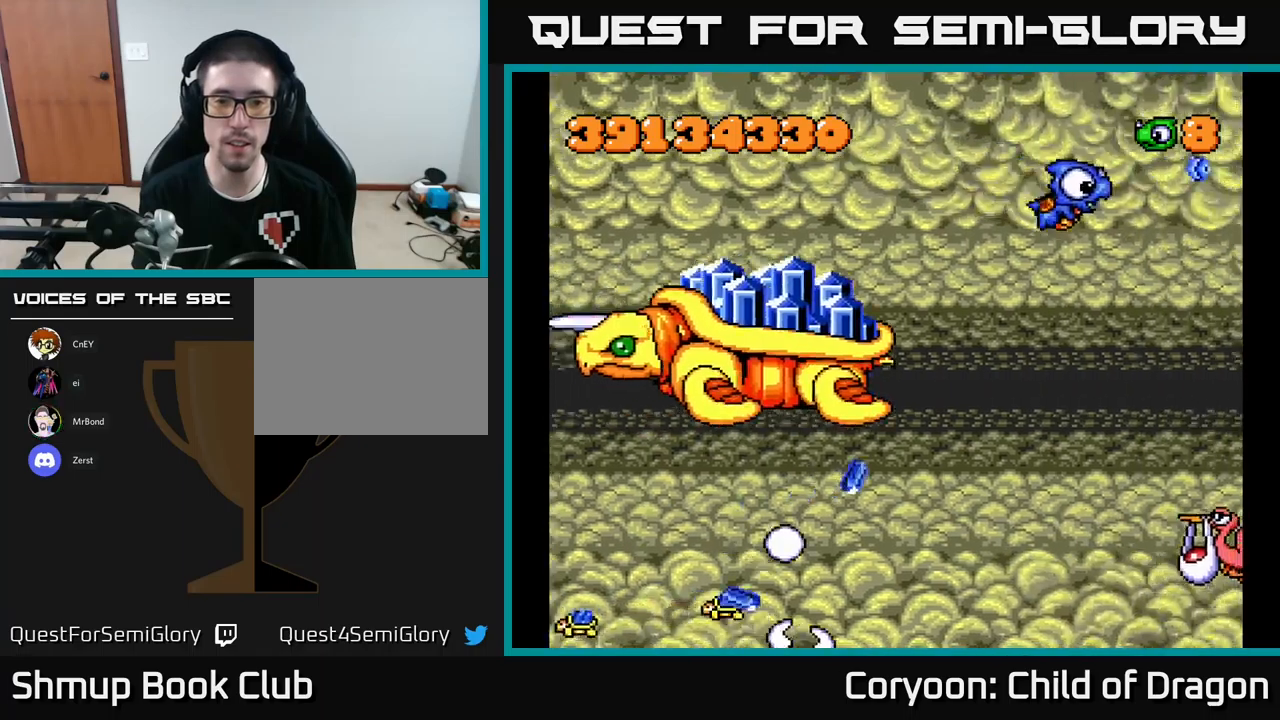
{"buttons": ["X", "DPAD_DOWN"], "left_stick": "center", "events": [[150, "DPAD_RIGHT", "up"]]}
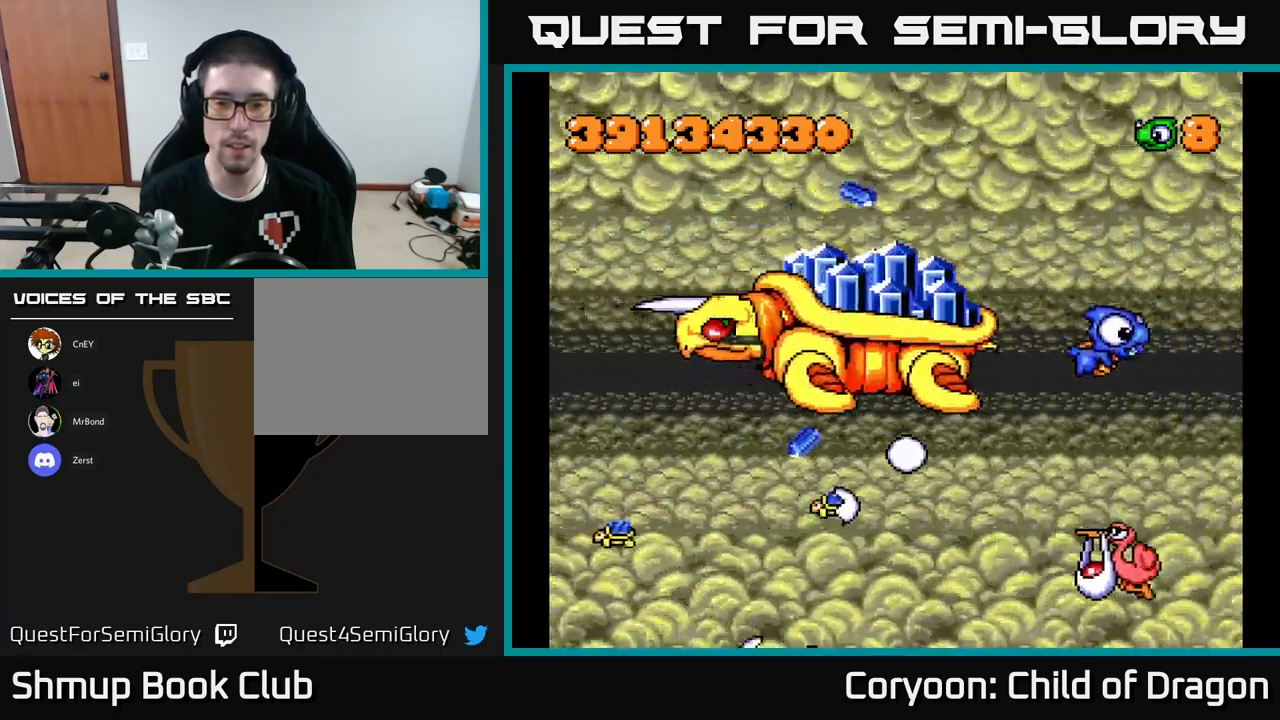
{"buttons": ["X", "DPAD_DOWN", "DPAD_LEFT"], "left_stick": "center", "events": [[233, "DPAD_LEFT", "down"]]}
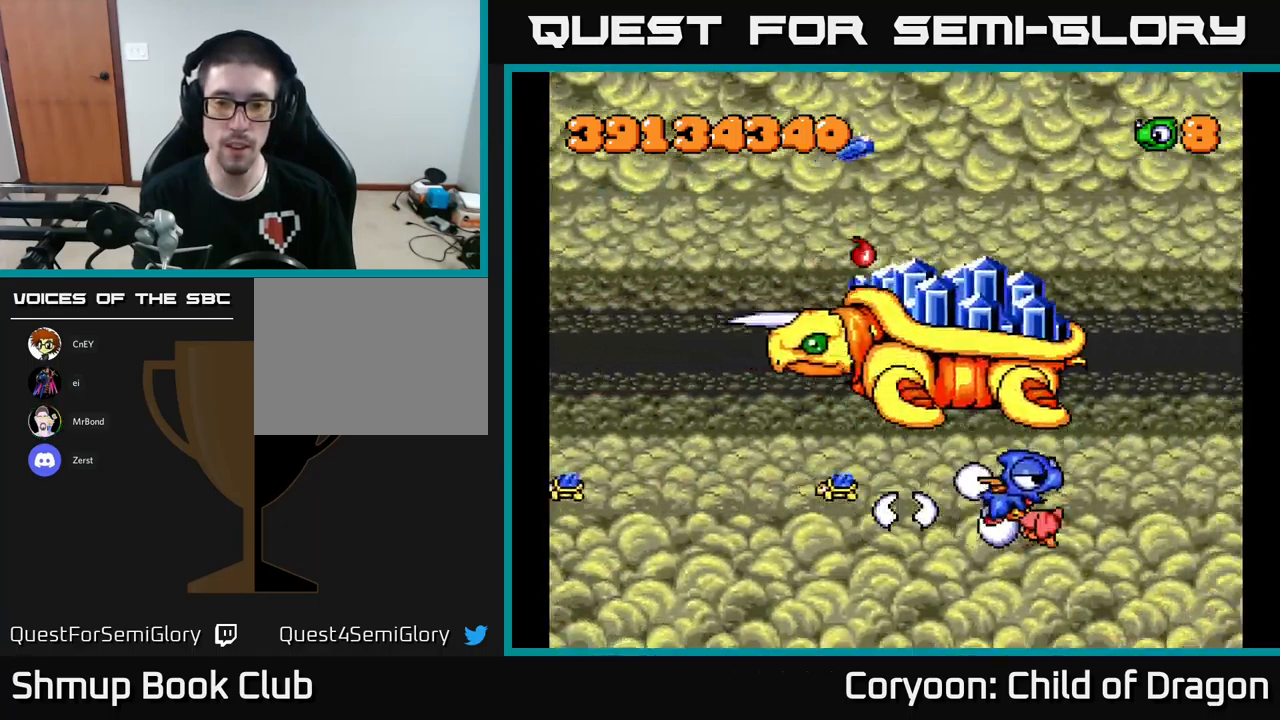
{"buttons": ["X", "DPAD_LEFT"], "left_stick": "center", "events": [[183, "DPAD_LEFT", "up"], [200, "DPAD_LEFT", "down"], [217, "DPAD_DOWN", "up"], [233, "DPAD_UP", "down"], [400, "DPAD_UP", "up"]]}
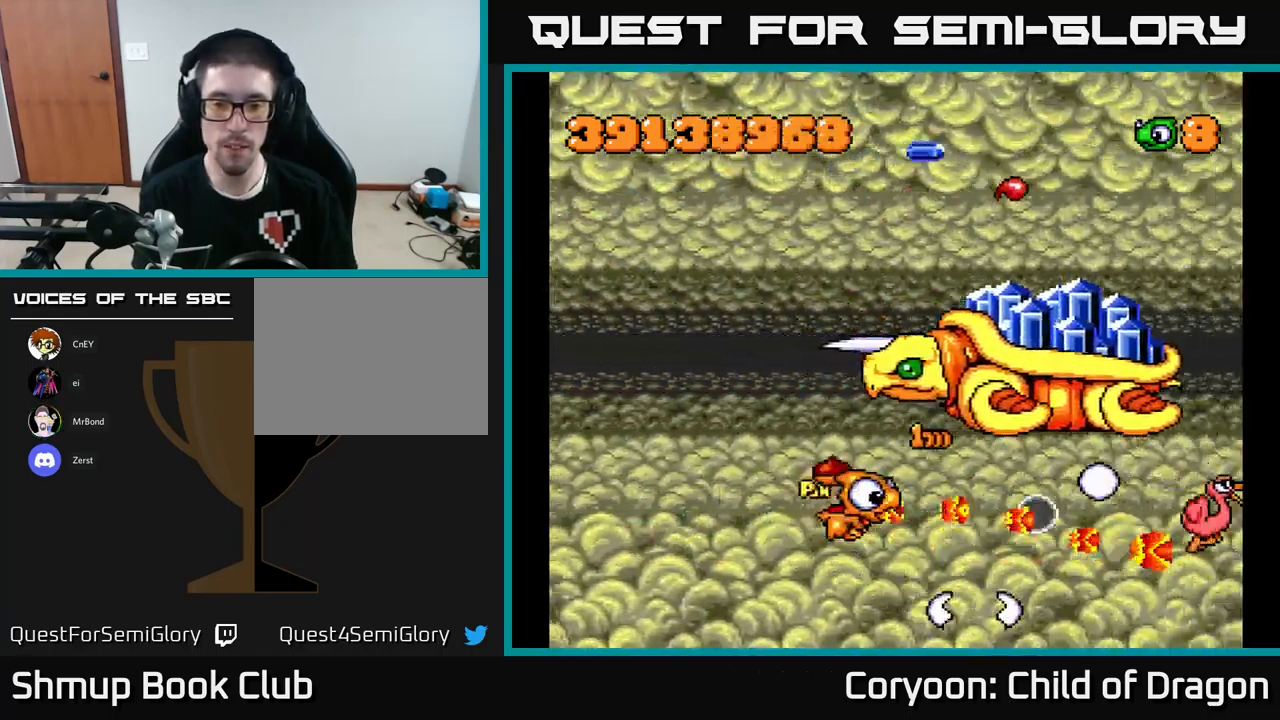
{"buttons": ["X", "DPAD_DOWN"], "left_stick": "center", "events": [[17, "DPAD_UP", "down"], [200, "DPAD_UP", "up"], [233, "DPAD_DOWN", "down"], [267, "DPAD_LEFT", "up"]]}
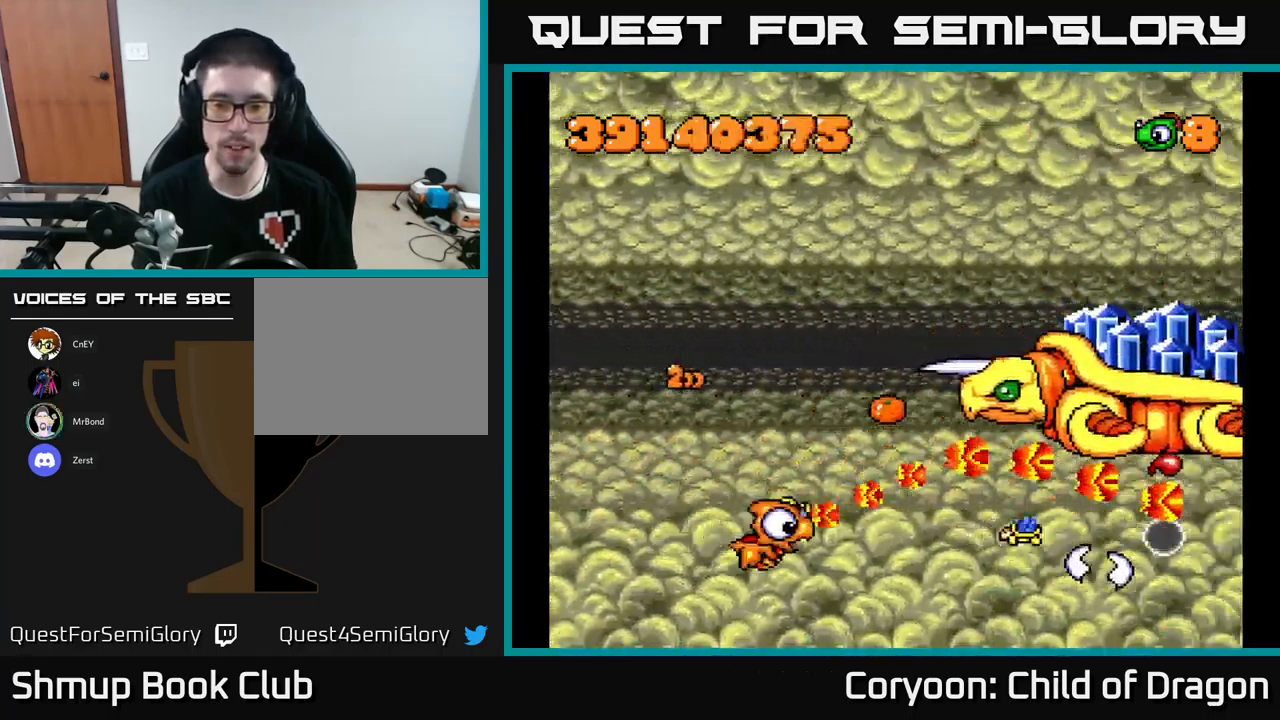
{"buttons": ["X", "DPAD_UP", "DPAD_LEFT"], "left_stick": "center"}
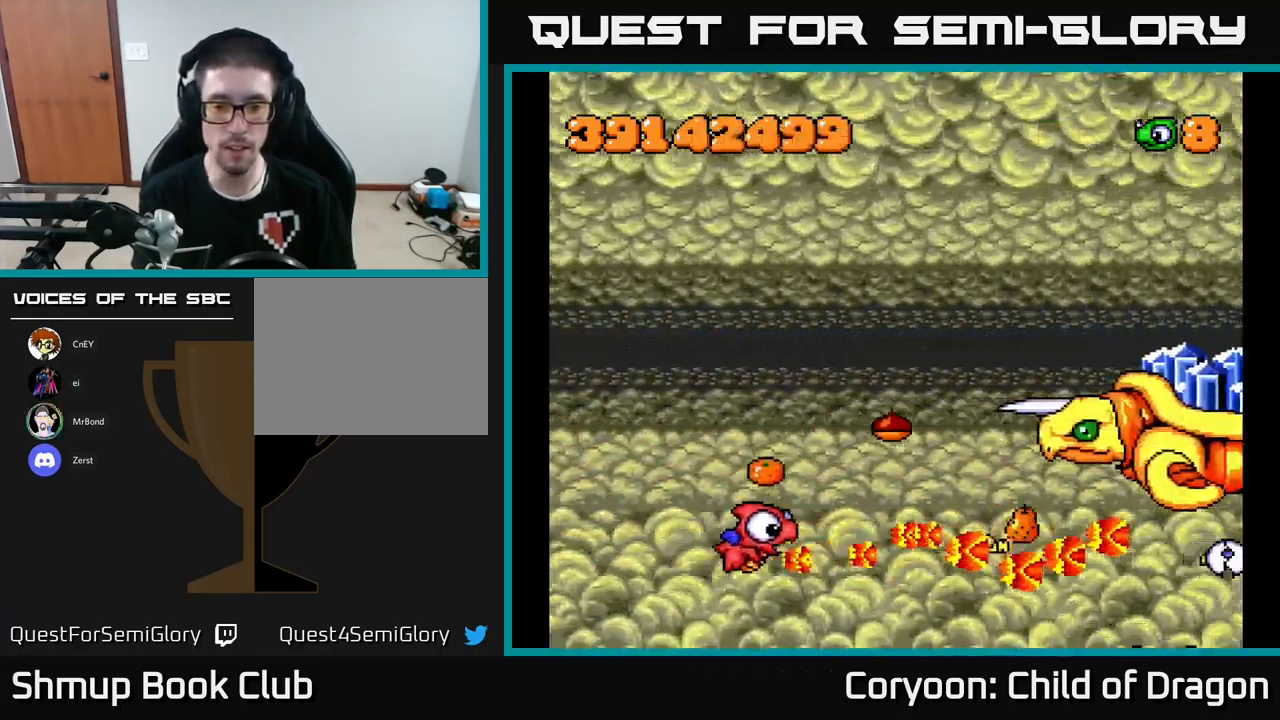
{"buttons": ["X"], "left_stick": "center"}
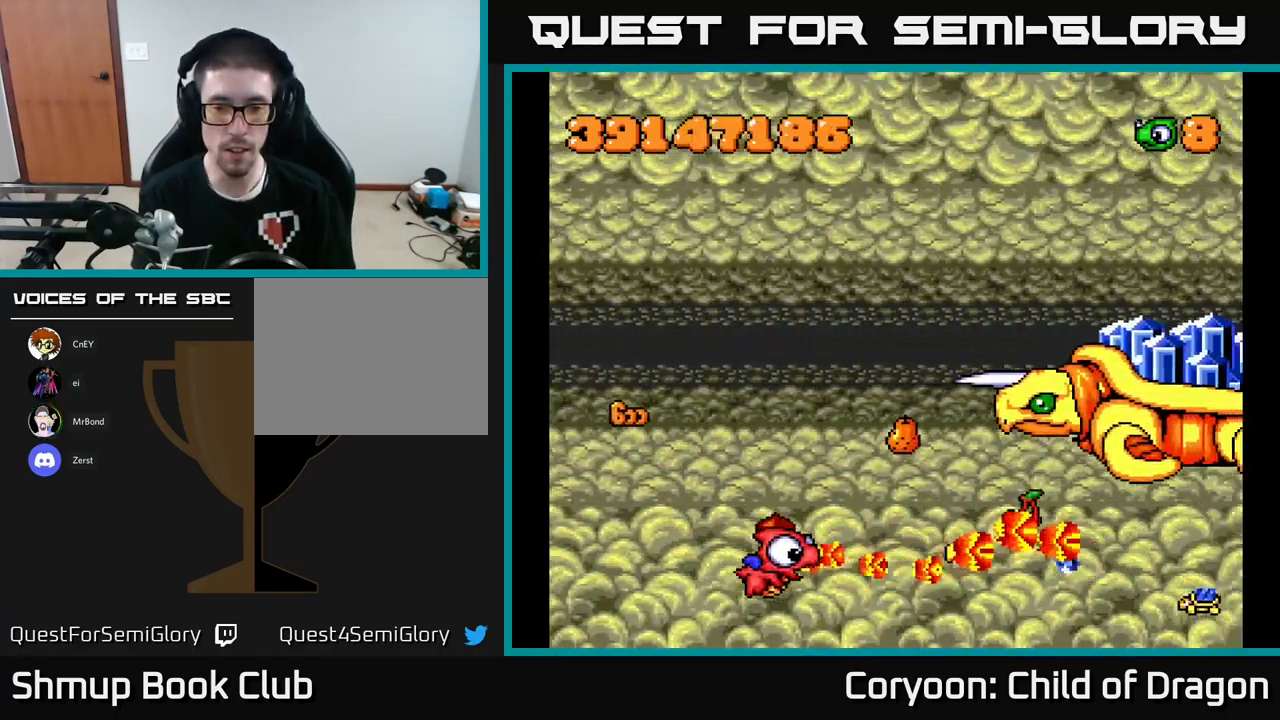
{"buttons": ["X", "DPAD_LEFT"], "left_stick": "center"}
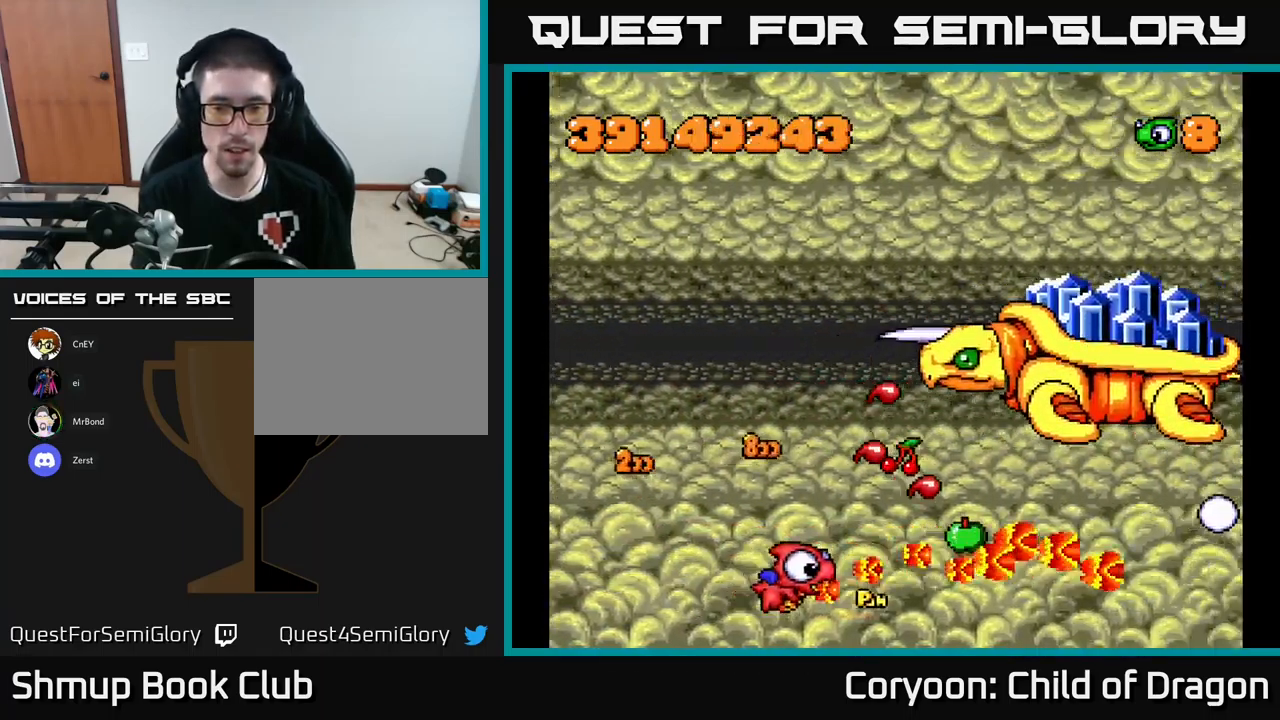
{"buttons": ["X", "DPAD_UP"], "left_stick": "center"}
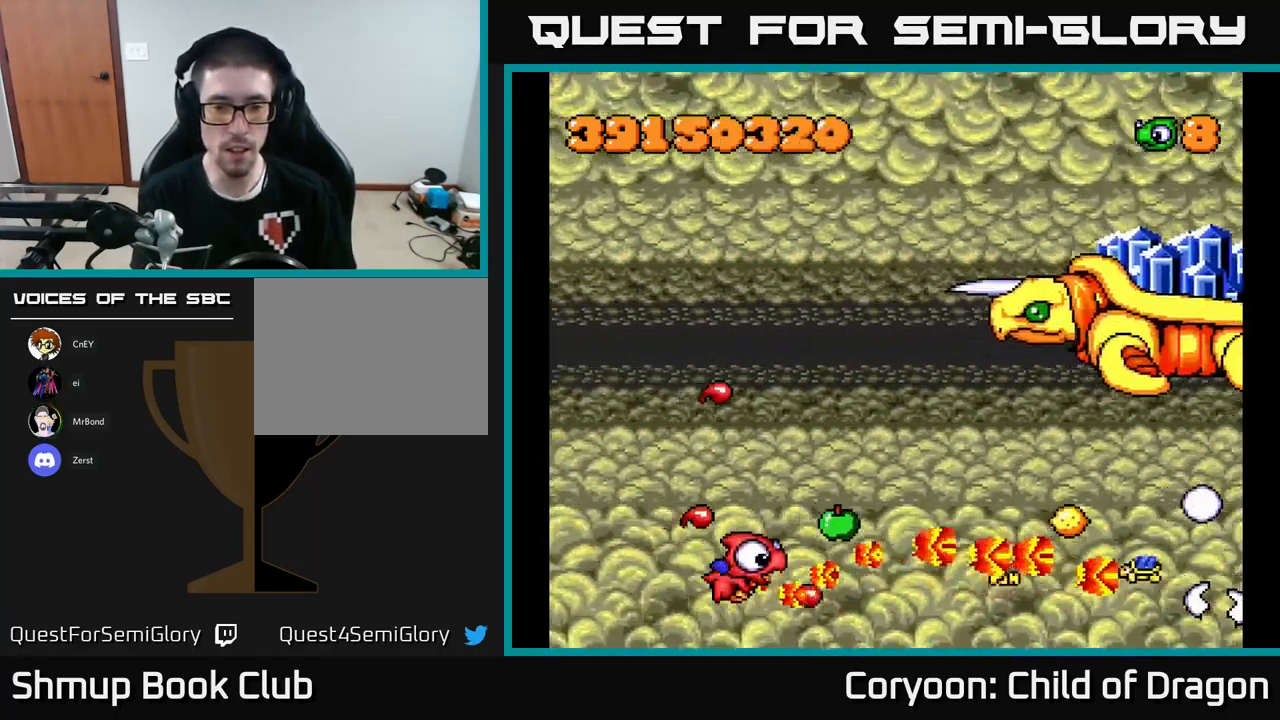
{"buttons": ["X", "DPAD_UP", "DPAD_LEFT"], "left_stick": "center", "events": [[117, "DPAD_RIGHT", "down"], [133, "DPAD_UP", "up"], [167, "DPAD_DOWN", "down"], [217, "DPAD_RIGHT", "up"], [333, "DPAD_DOWN", "up"], [367, "DPAD_UP", "down"], [400, "DPAD_LEFT", "down"]]}
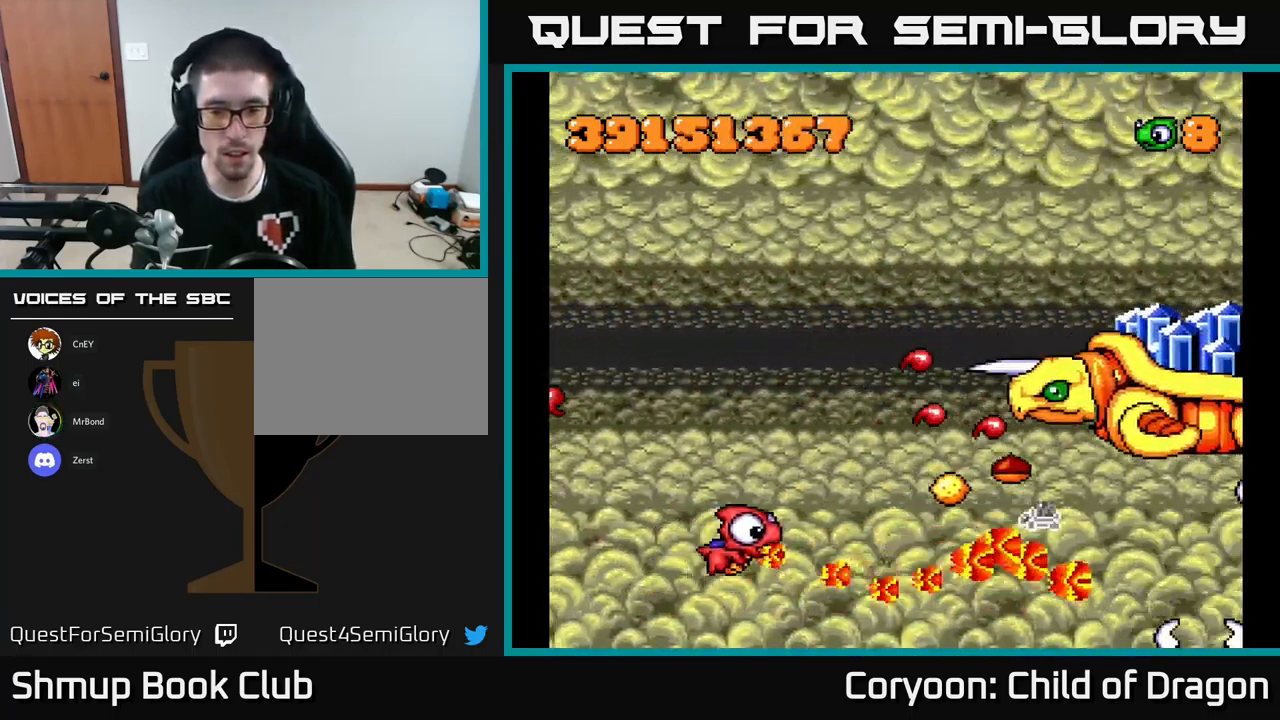
{"buttons": ["X", "DPAD_UP", "DPAD_LEFT"], "left_stick": "center", "events": [[17, "DPAD_UP", "up"], [33, "DPAD_LEFT", "up"], [67, "DPAD_DOWN", "down"], [183, "DPAD_DOWN", "up"], [183, "DPAD_LEFT", "down"], [233, "DPAD_UP", "down"], [267, "DPAD_UP", "up"], [317, "DPAD_DOWN", "down"], [317, "DPAD_LEFT", "up"], [383, "DPAD_DOWN", "up"], [400, "DPAD_LEFT", "down"], [434, "DPAD_UP", "down"]]}
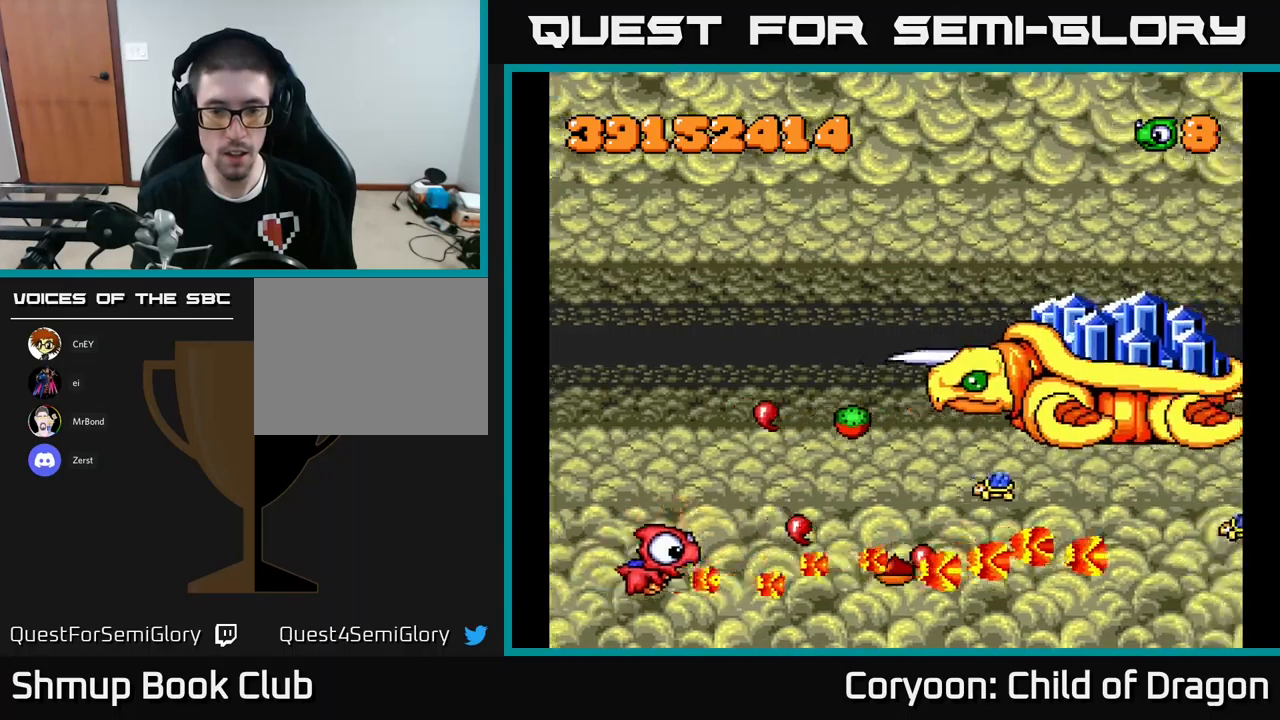
{"buttons": ["X", "DPAD_DOWN"], "left_stick": "center", "events": [[50, "DPAD_LEFT", "up"], [184, "DPAD_UP", "up"], [200, "DPAD_DOWN", "down"], [317, "DPAD_LEFT", "down"], [350, "DPAD_DOWN", "up"], [417, "DPAD_UP", "down"], [467, "DPAD_UP", "up"], [484, "DPAD_DOWN", "down"], [484, "DPAD_LEFT", "up"]]}
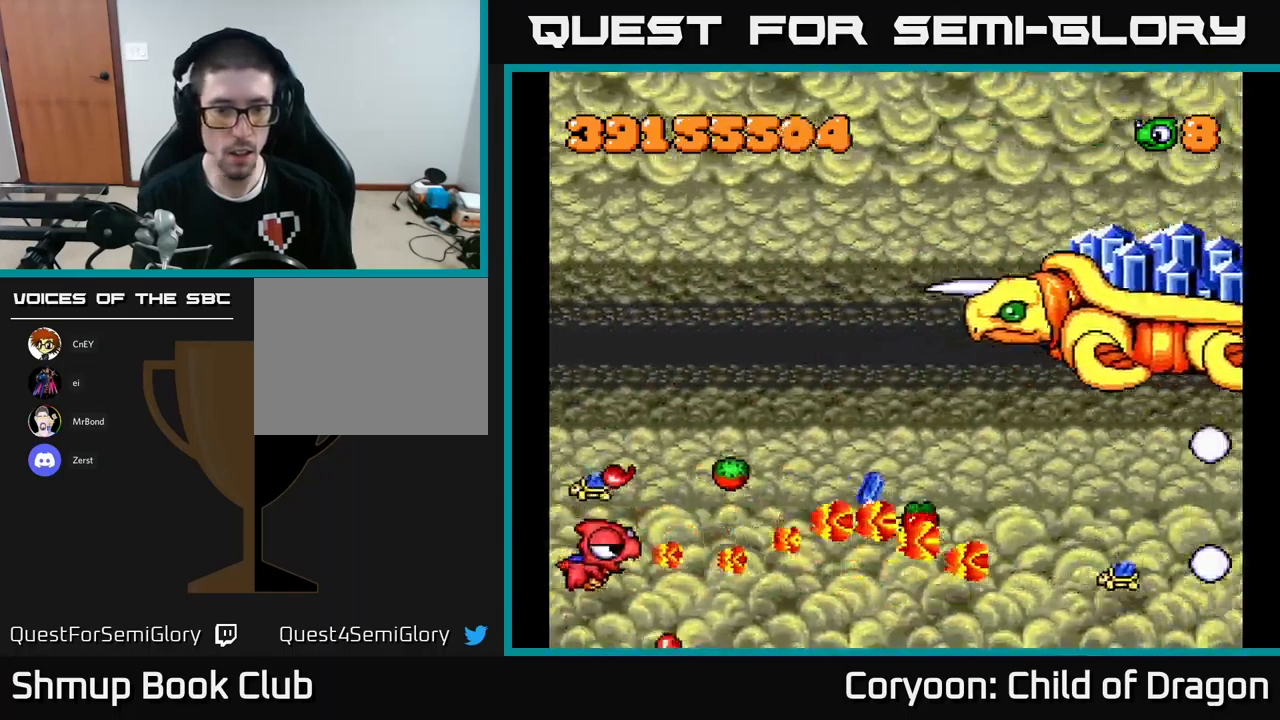
{"buttons": ["X", "DPAD_DOWN"], "left_stick": "center"}
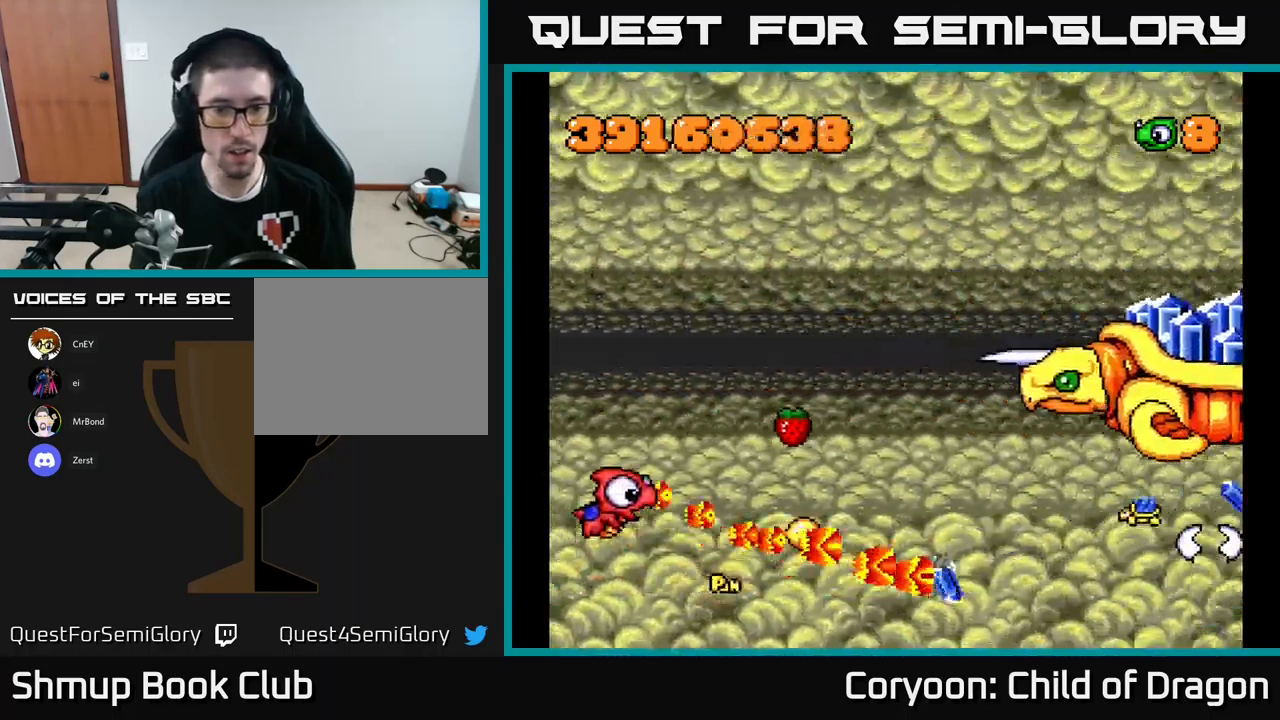
{"buttons": ["X", "DPAD_DOWN"], "left_stick": "center"}
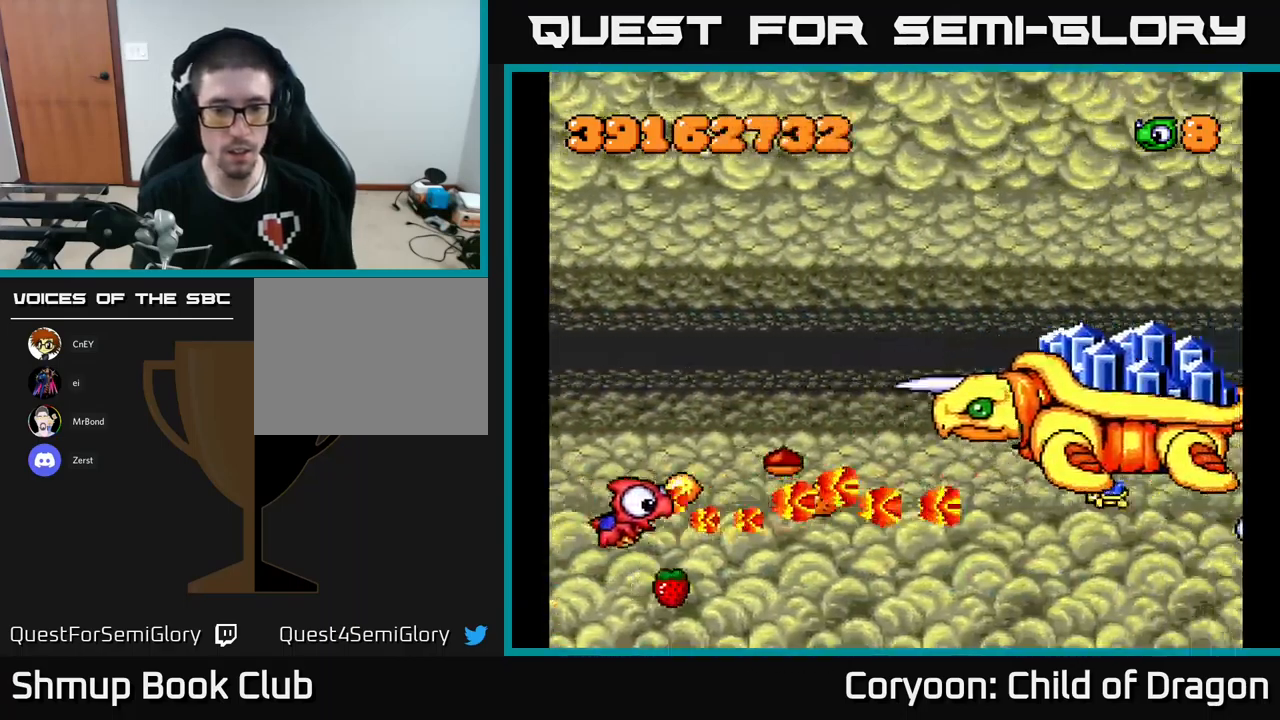
{"buttons": ["X", "DPAD_DOWN"], "left_stick": "center"}
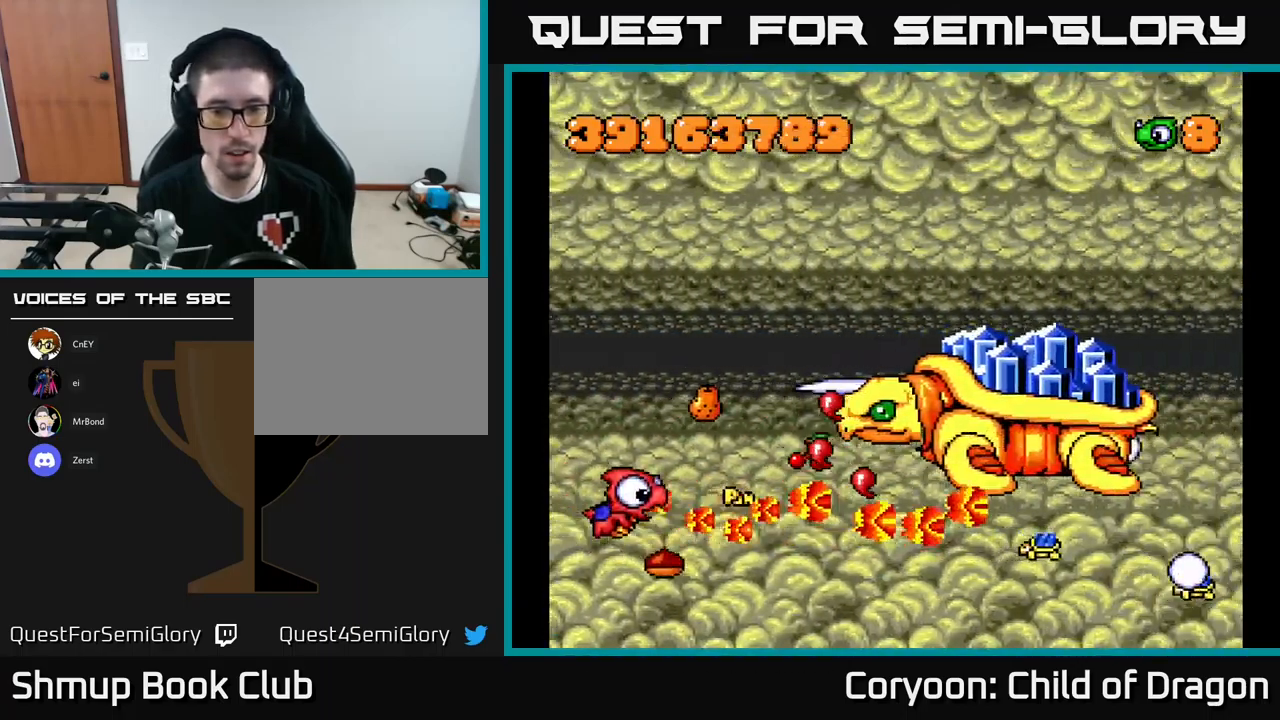
{"buttons": ["X", "DPAD_DOWN"], "left_stick": "center"}
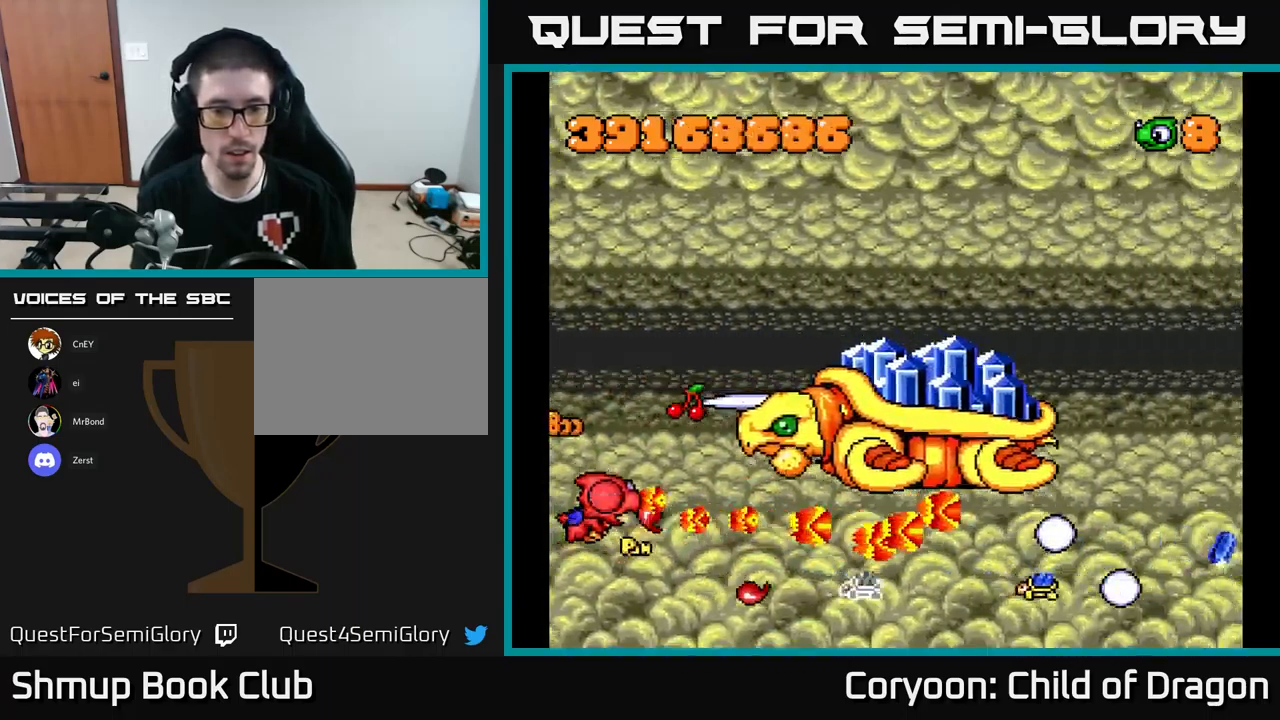
{"buttons": ["X"], "left_stick": "center", "events": [[50, "DPAD_DOWN", "up"], [100, "DPAD_UP", "down"], [117, "DPAD_UP", "up"], [167, "DPAD_DOWN", "down"], [250, "DPAD_DOWN", "up"], [300, "DPAD_LEFT", "down"], [300, "DPAD_UP", "down"], [350, "DPAD_UP", "up"], [384, "DPAD_DOWN", "down"], [417, "DPAD_LEFT", "up"], [484, "DPAD_DOWN", "up"]]}
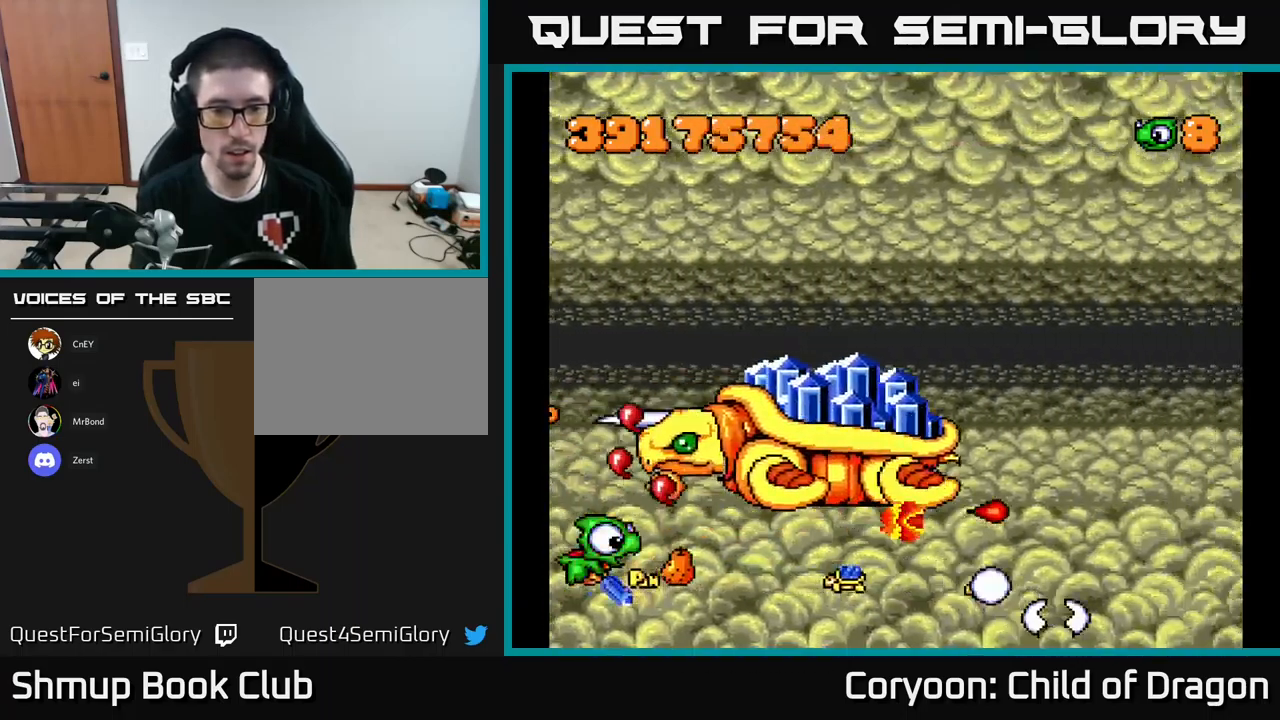
{"buttons": ["X", "DPAD_RIGHT"], "left_stick": "center", "events": [[34, "DPAD_DOWN", "down"], [34, "DPAD_RIGHT", "down"], [200, "DPAD_DOWN", "up"]]}
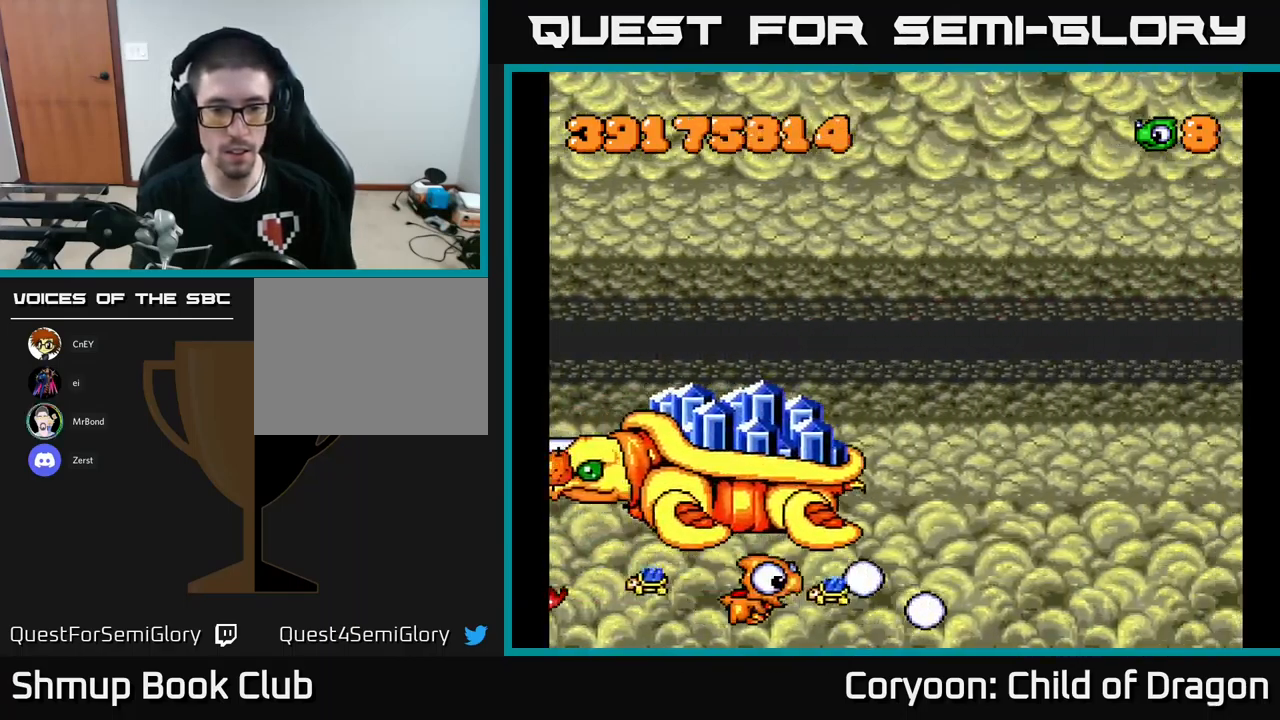
{"buttons": ["X", "DPAD_UP", "DPAD_RIGHT"], "left_stick": "center", "events": [[417, "DPAD_UP", "down"], [434, "DPAD_RIGHT", "up"], [467, "DPAD_RIGHT", "down"]]}
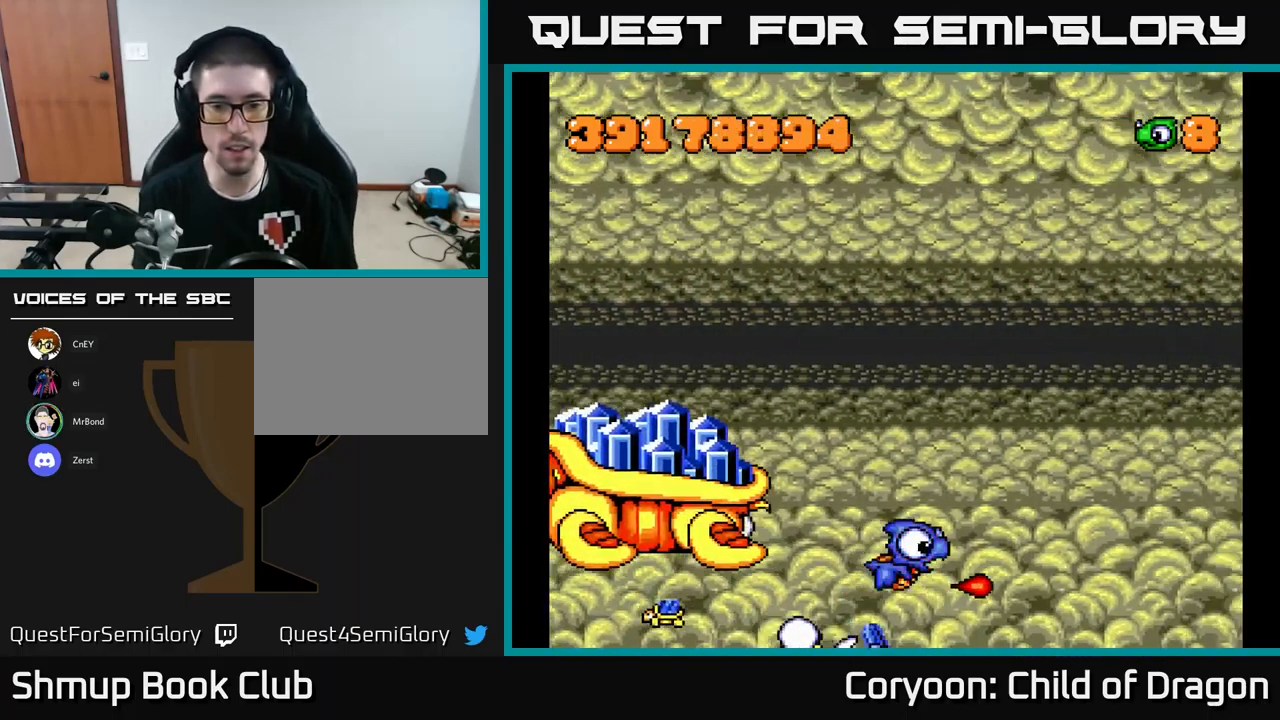
{"buttons": ["X", "DPAD_UP"], "left_stick": "center", "events": [[267, "DPAD_RIGHT", "up"], [317, "X", "up"], [467, "X", "down"]]}
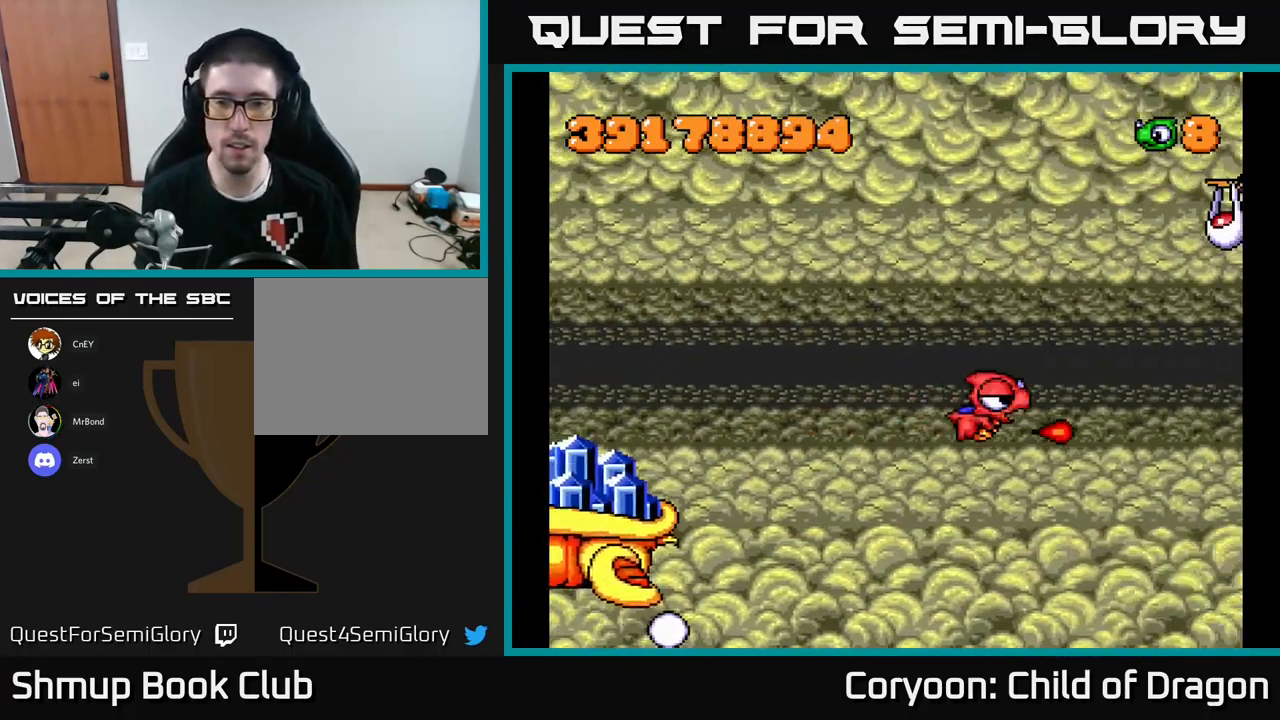
{"buttons": ["X", "DPAD_UP"], "left_stick": "center", "events": []}
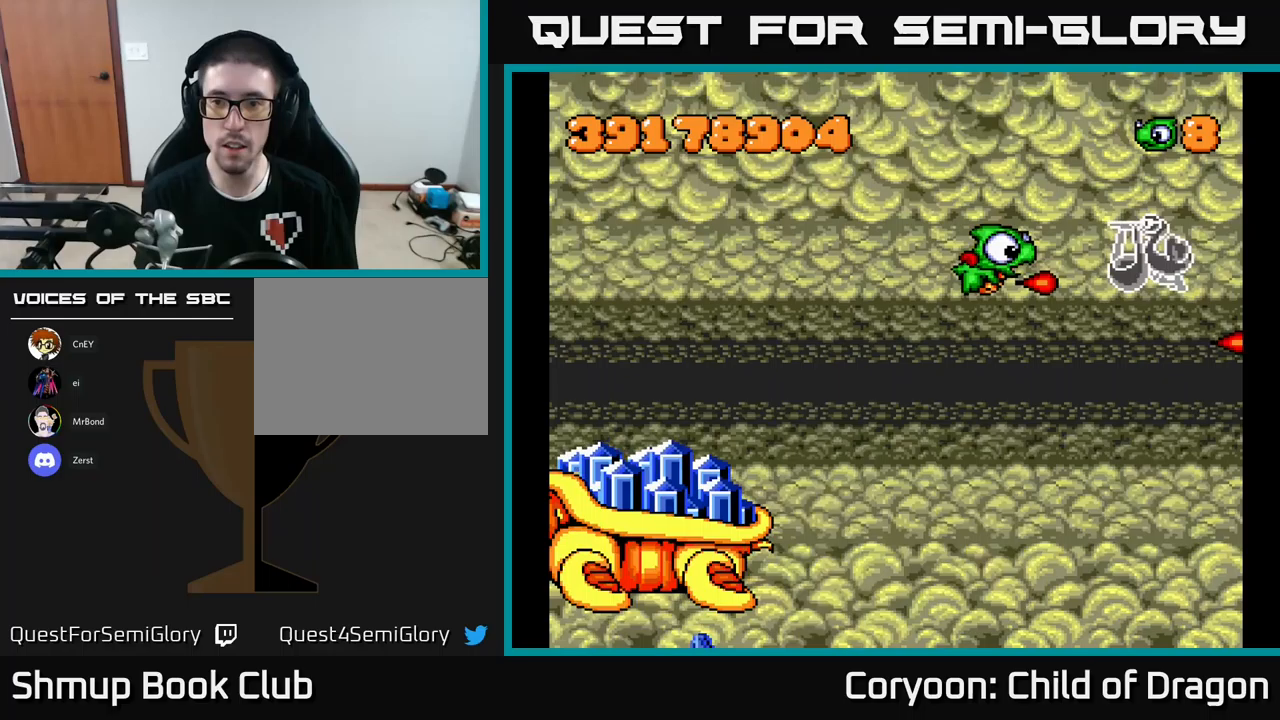
{"buttons": ["X", "DPAD_DOWN", "DPAD_LEFT"], "left_stick": "center", "events": [[17, "DPAD_RIGHT", "down"], [83, "DPAD_UP", "up"], [333, "DPAD_DOWN", "down"], [333, "DPAD_RIGHT", "up"], [350, "DPAD_LEFT", "down"]]}
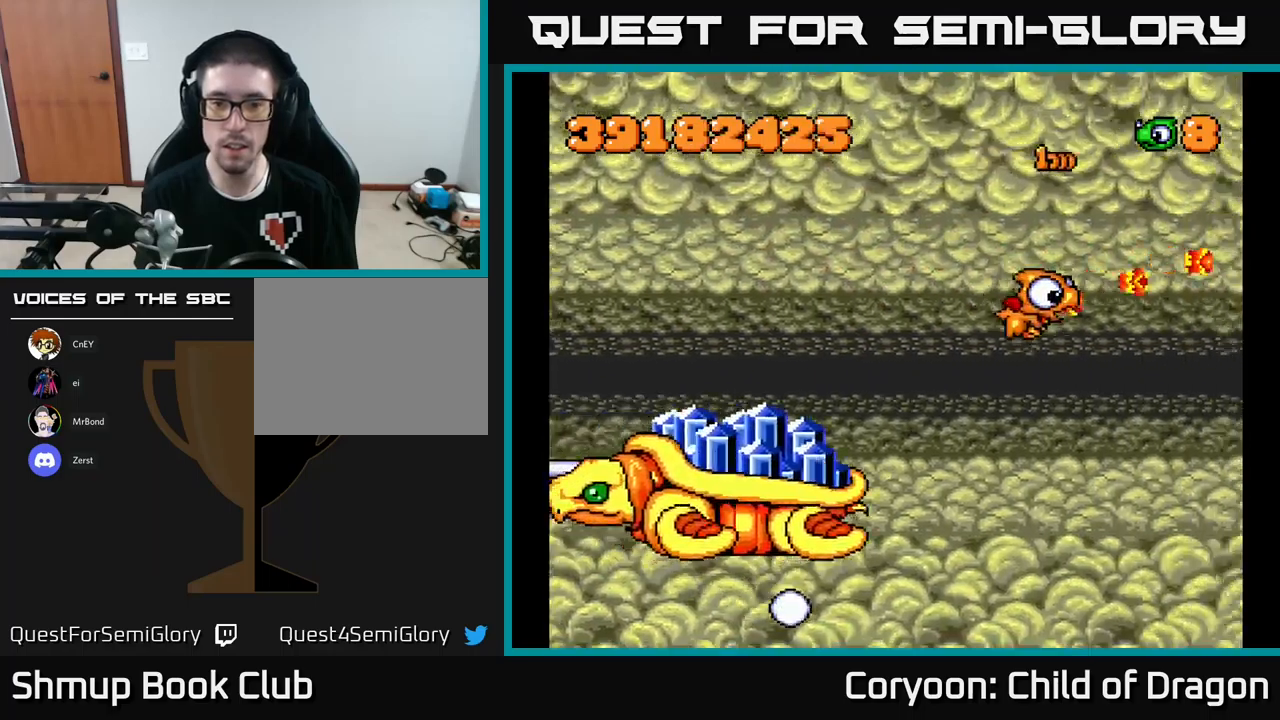
{"buttons": ["X", "DPAD_LEFT"], "left_stick": "center", "events": [[183, "DPAD_DOWN", "up"]]}
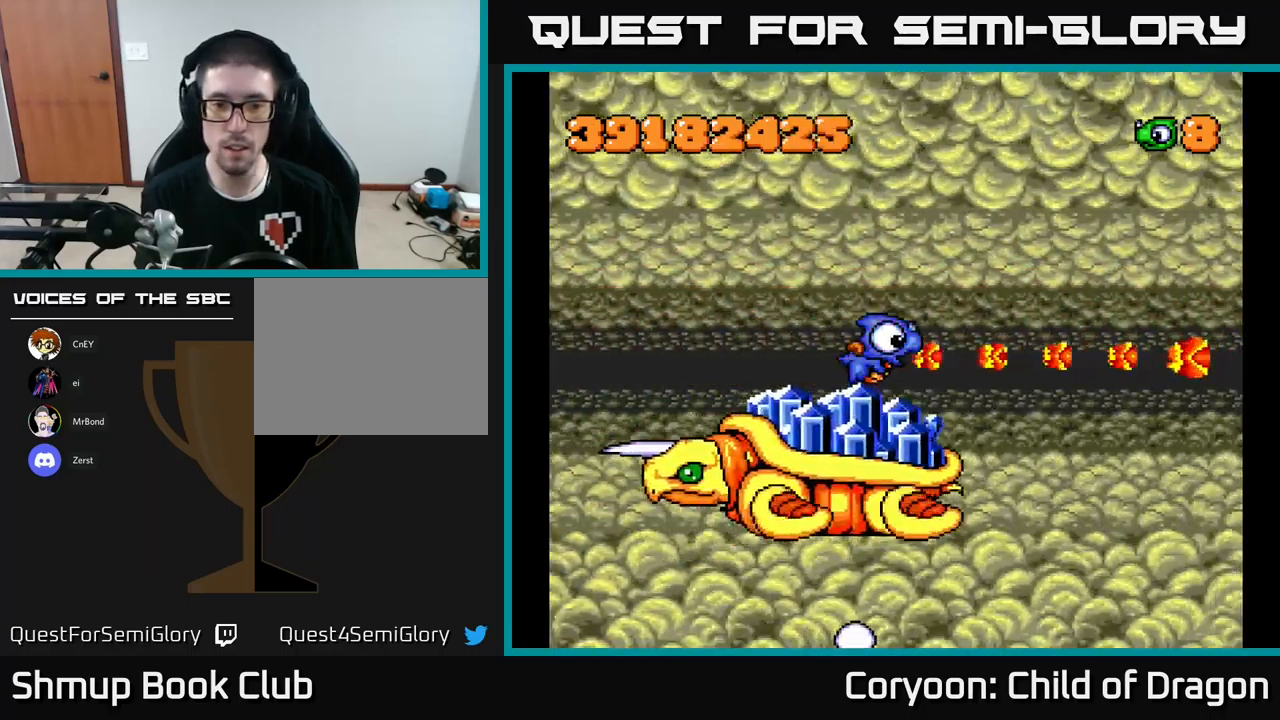
{"buttons": ["X", "DPAD_DOWN", "DPAD_LEFT"], "left_stick": "center", "events": [[500, "DPAD_DOWN", "down"]]}
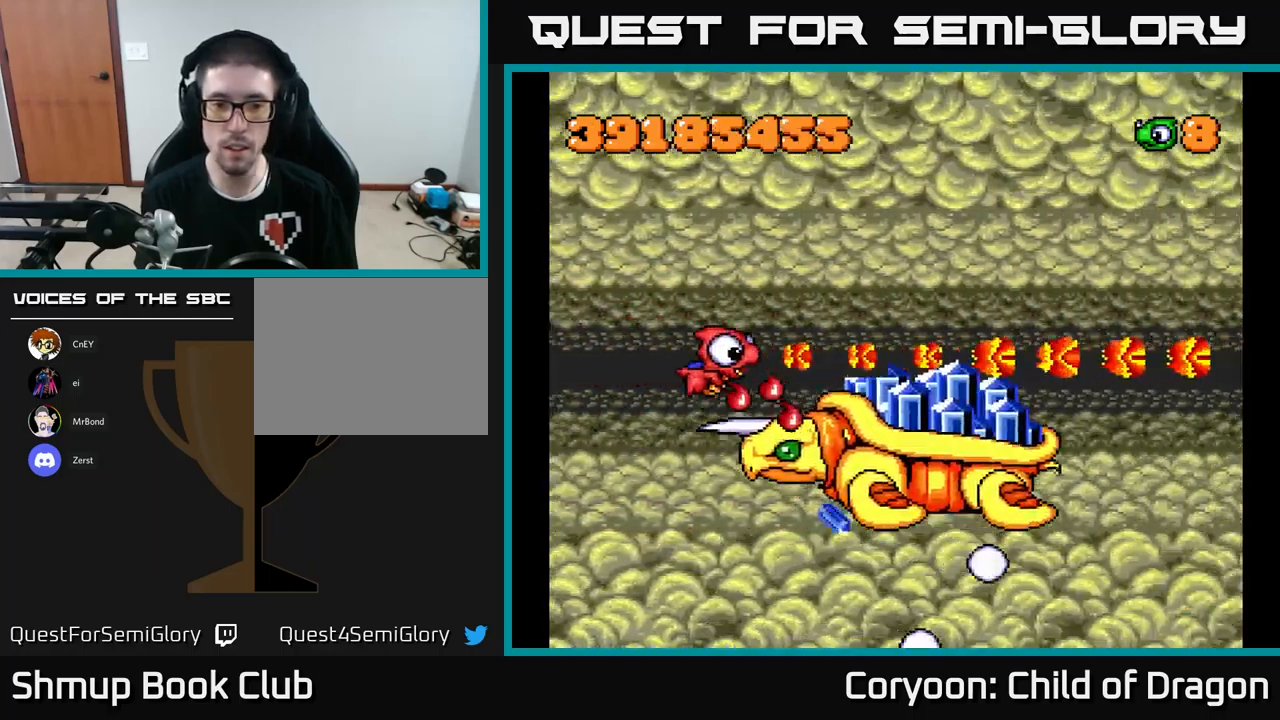
{"buttons": ["X"], "left_stick": "center", "events": [[283, "DPAD_DOWN", "up"], [383, "DPAD_LEFT", "up"]]}
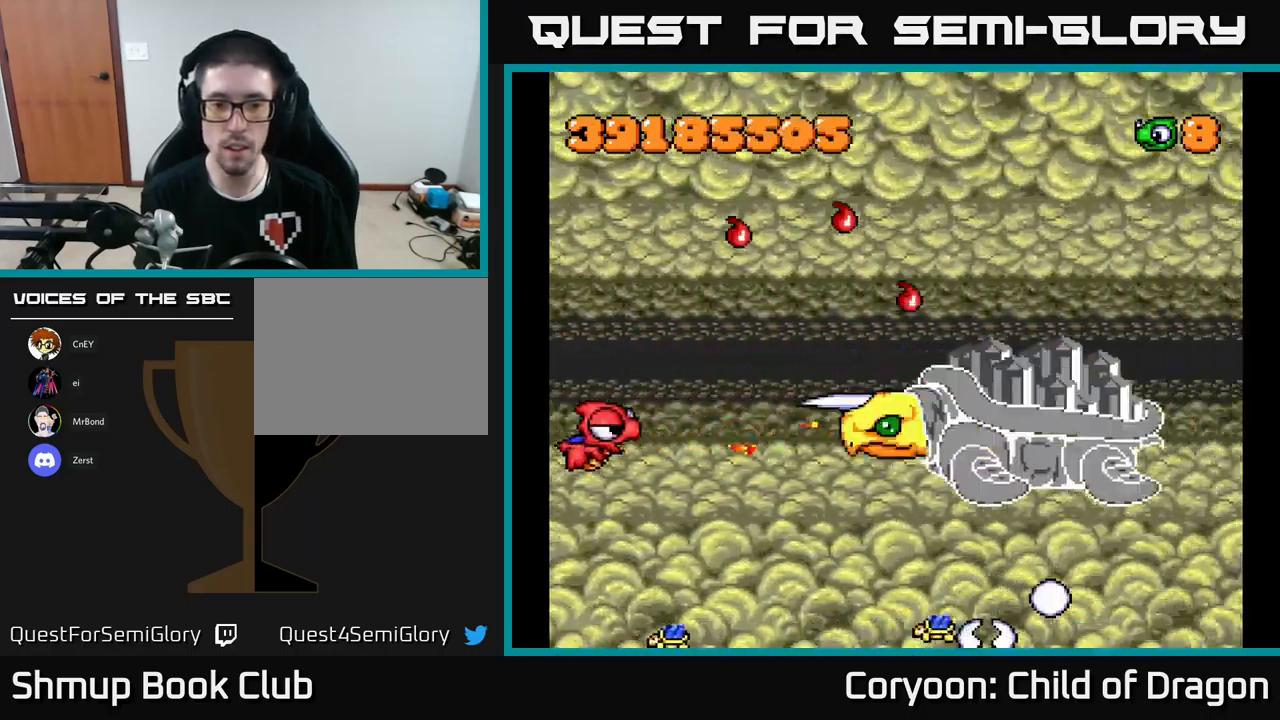
{"buttons": ["X", "DPAD_LEFT"], "left_stick": "center", "events": [[33, "DPAD_UP", "down"], [100, "DPAD_RIGHT", "down"], [150, "DPAD_UP", "up"], [283, "DPAD_UP", "down"], [350, "DPAD_UP", "up"], [417, "DPAD_DOWN", "down"], [450, "DPAD_RIGHT", "up"], [467, "DPAD_DOWN", "up"], [483, "DPAD_LEFT", "down"]]}
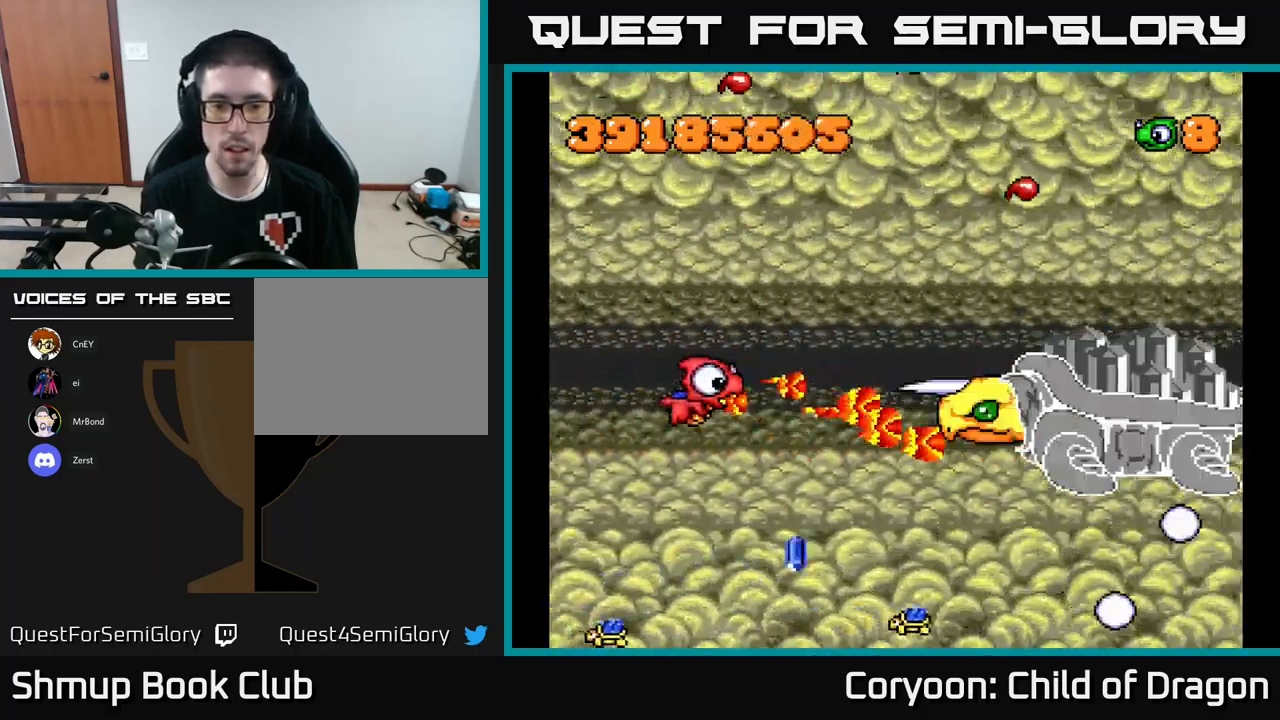
{"buttons": ["X", "DPAD_UP"], "left_stick": "center", "events": [[17, "DPAD_UP", "down"], [133, "DPAD_LEFT", "up"], [133, "DPAD_UP", "up"], [183, "DPAD_DOWN", "down"], [183, "DPAD_RIGHT", "down"], [300, "DPAD_DOWN", "up"], [450, "DPAD_RIGHT", "up"], [450, "DPAD_UP", "down"]]}
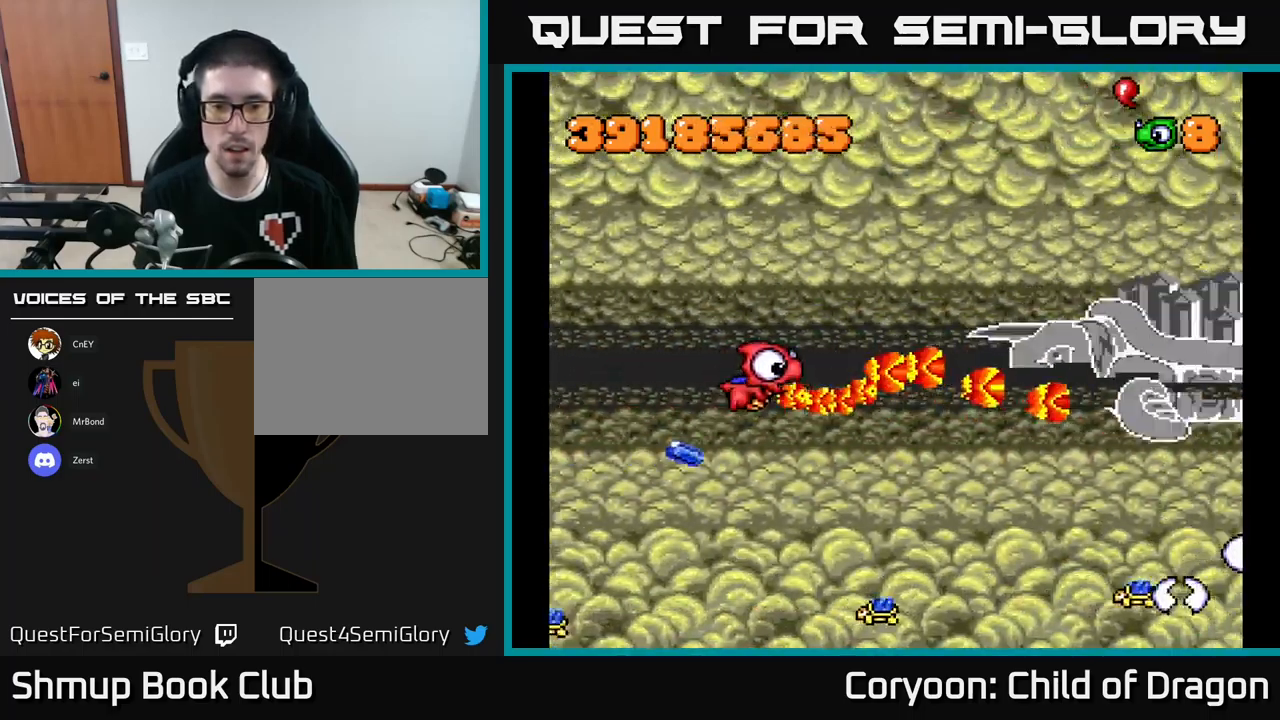
{"buttons": ["X", "DPAD_LEFT"], "left_stick": "center", "events": [[100, "DPAD_UP", "up"], [117, "DPAD_RIGHT", "down"], [217, "DPAD_RIGHT", "up"], [233, "DPAD_UP", "down"], [300, "DPAD_LEFT", "down"], [367, "DPAD_UP", "up"]]}
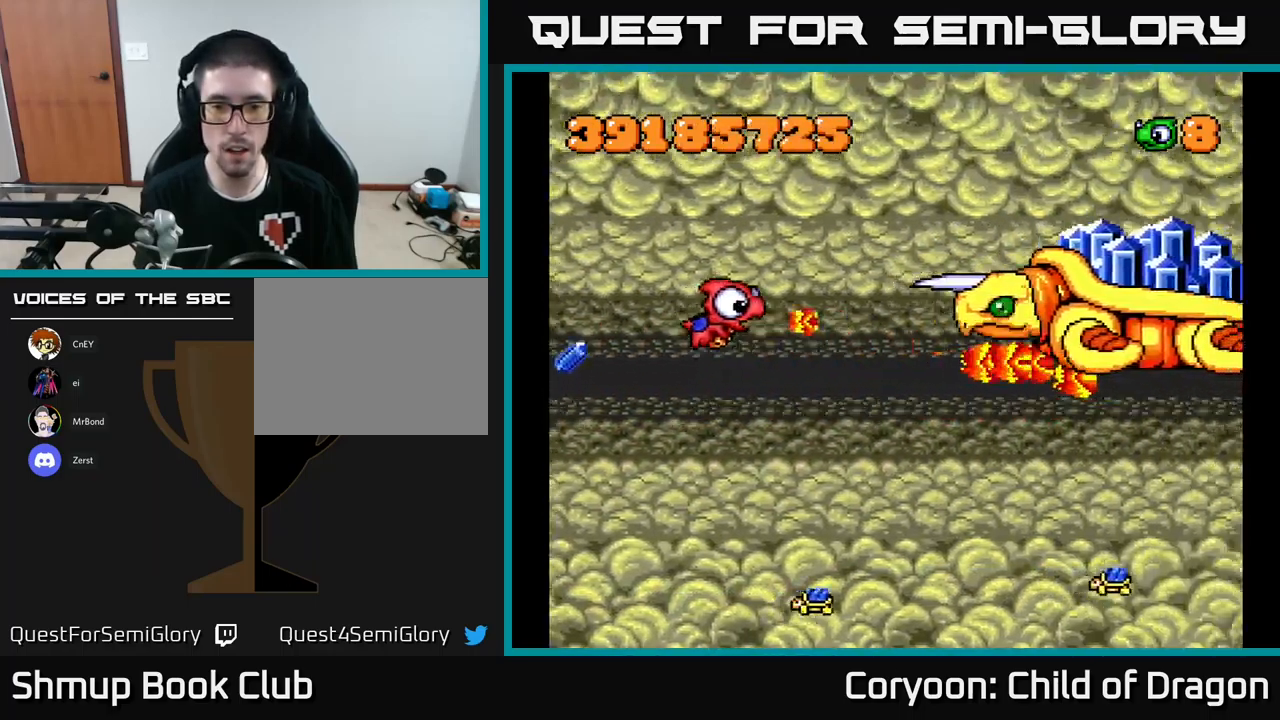
{"buttons": ["X", "DPAD_DOWN"], "left_stick": "center", "events": [[17, "DPAD_UP", "down"], [50, "DPAD_LEFT", "up"], [133, "DPAD_LEFT", "down"], [150, "DPAD_UP", "up"], [183, "DPAD_DOWN", "down"], [483, "DPAD_LEFT", "up"]]}
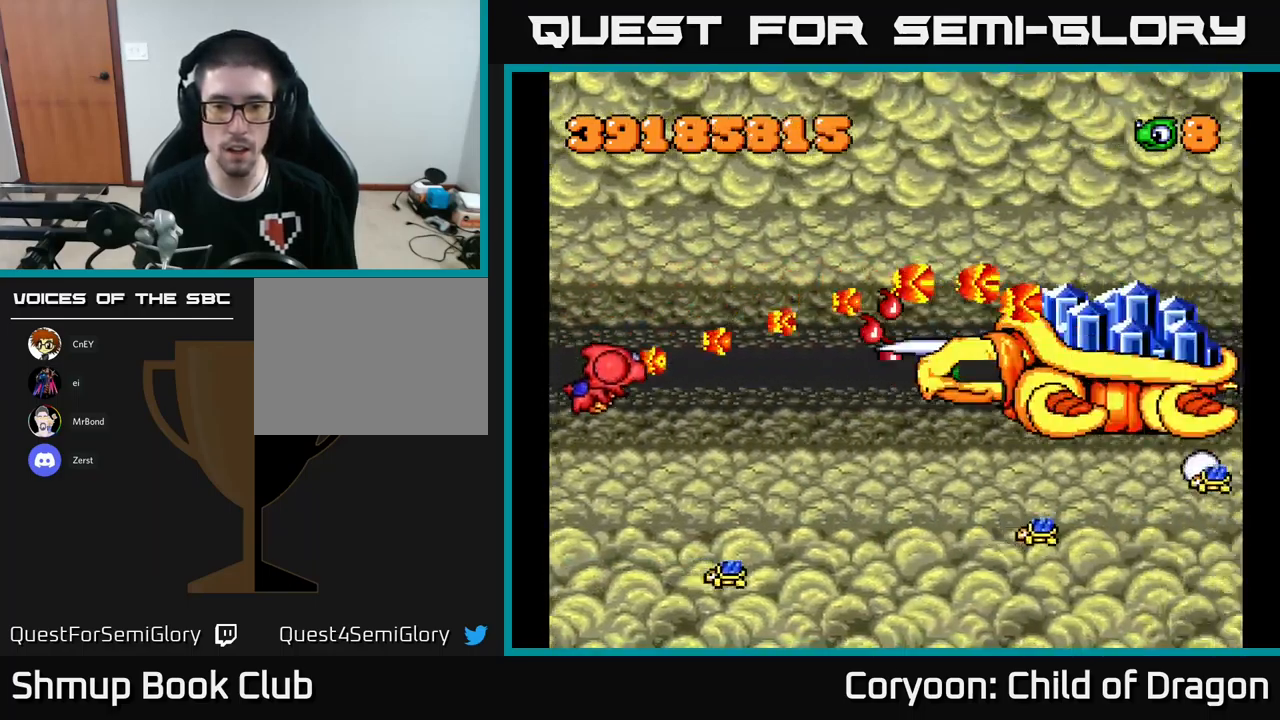
{"buttons": ["X", "DPAD_UP", "DPAD_LEFT"], "left_stick": "center", "events": [[50, "DPAD_RIGHT", "down"], [167, "DPAD_RIGHT", "up"], [417, "DPAD_LEFT", "down"], [450, "DPAD_DOWN", "up"], [483, "DPAD_UP", "down"]]}
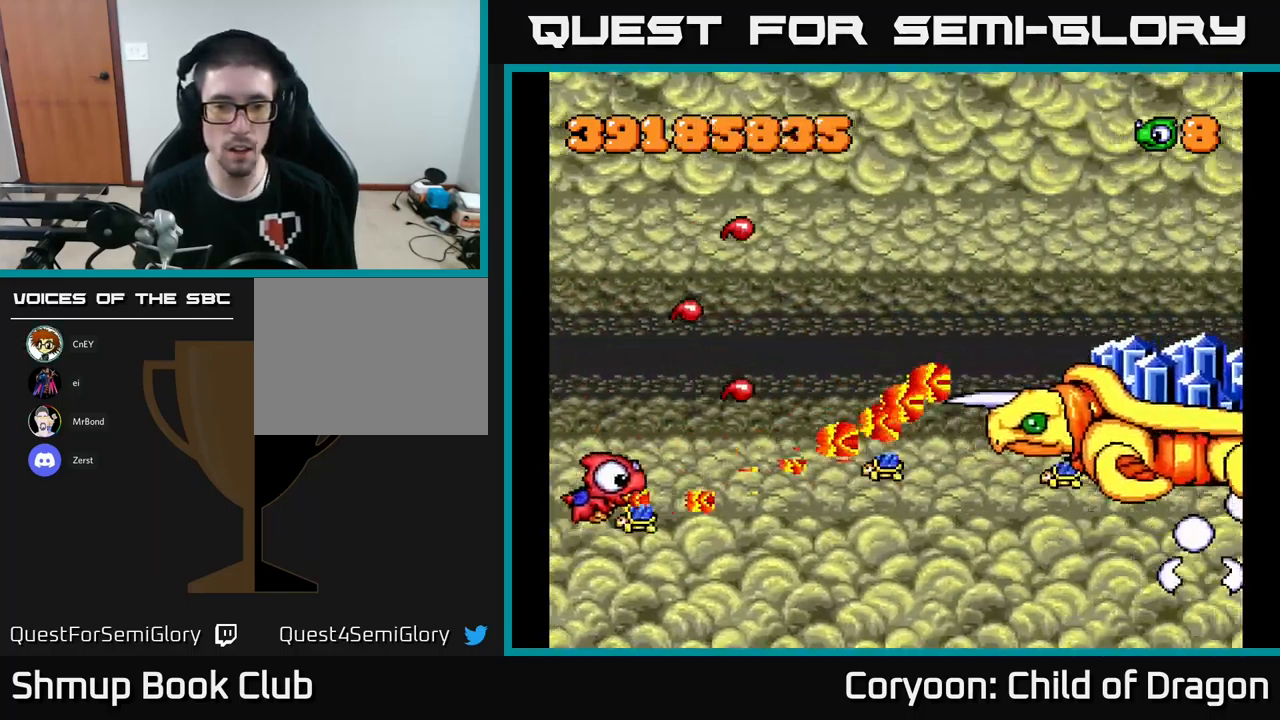
{"buttons": ["X", "DPAD_UP"], "left_stick": "center", "events": [[83, "DPAD_LEFT", "up"], [150, "DPAD_UP", "up"], [183, "DPAD_DOWN", "down"], [450, "DPAD_DOWN", "up"], [467, "DPAD_UP", "down"]]}